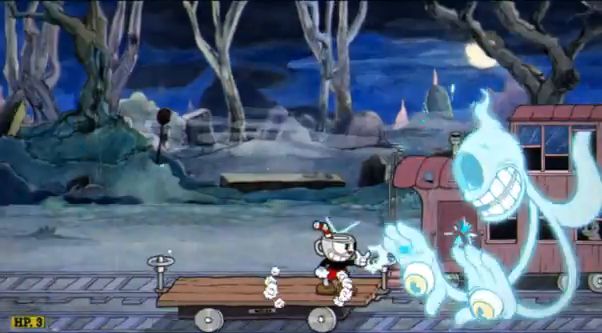
Gameplay with a controller (Xbox layout); each line is a JSON object with the inputs held at the frame after it. "events" lists button and stick changes between this image and that frame as [ms after this image, input, new state], when the widget could be followed in between. Not read: L3 R3 right_stick.
{"buttons": ["R2"], "left_stick": "center", "events": []}
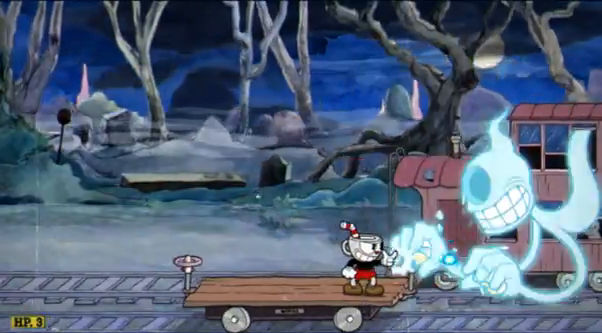
{"buttons": ["R2"], "left_stick": "center", "events": []}
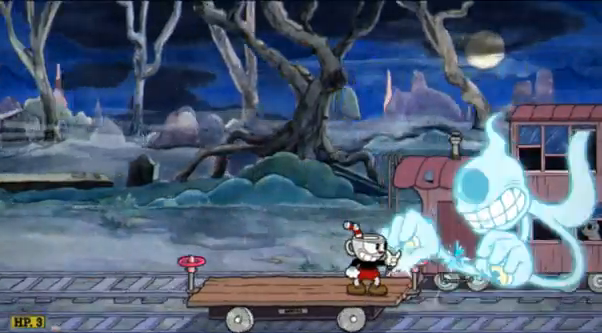
{"buttons": ["R2"], "left_stick": "center", "events": []}
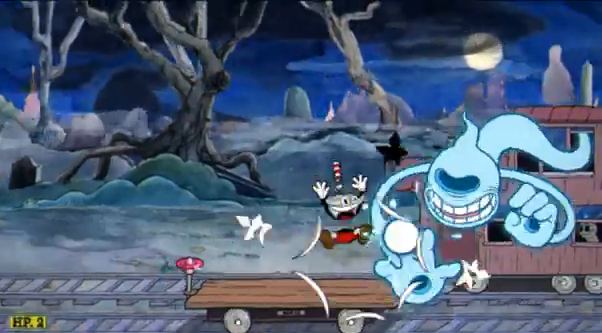
{"buttons": ["R2"], "left_stick": "center", "events": []}
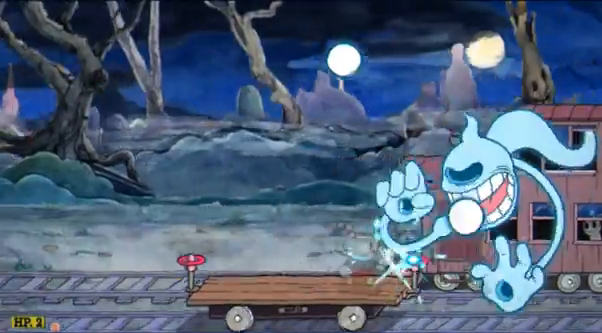
{"buttons": ["R2"], "left_stick": "down", "events": [[414, "left_stick", "down"]]}
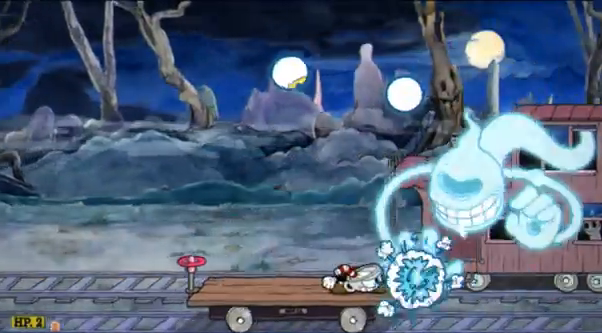
{"buttons": ["R2"], "left_stick": "down", "events": []}
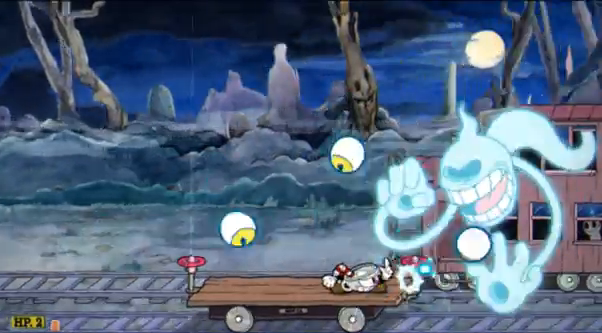
{"buttons": ["R2"], "left_stick": "down", "events": []}
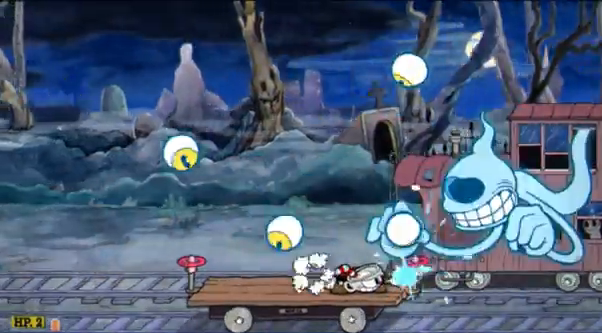
{"buttons": ["R2"], "left_stick": "down", "events": []}
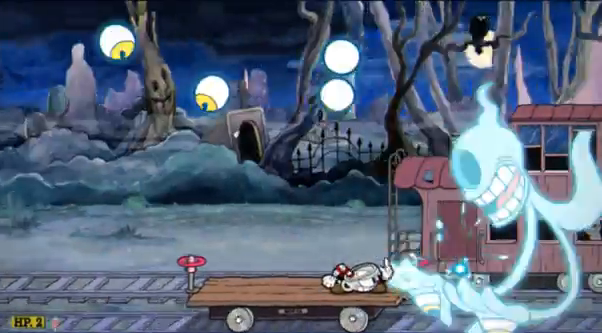
{"buttons": ["R2"], "left_stick": "down", "events": []}
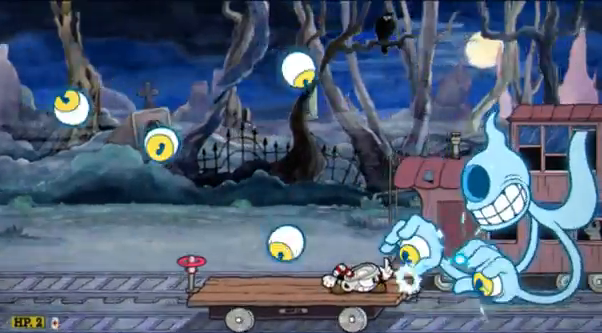
{"buttons": ["R2"], "left_stick": "down", "events": []}
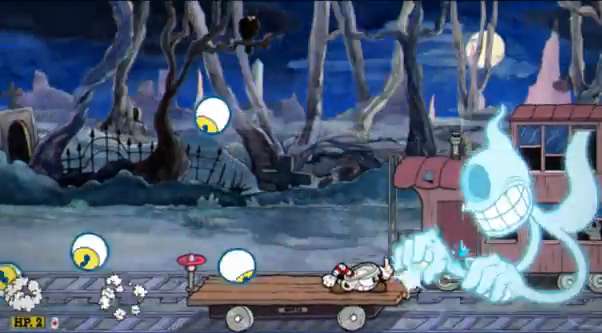
{"buttons": ["R2"], "left_stick": "down", "events": []}
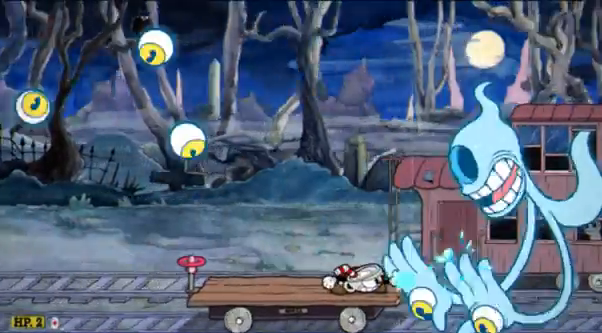
{"buttons": ["R2"], "left_stick": "down", "events": []}
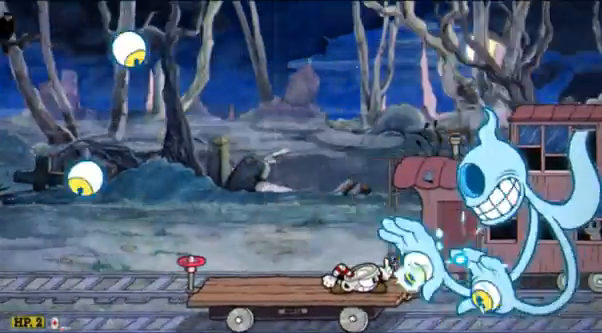
{"buttons": ["R2"], "left_stick": "down", "events": []}
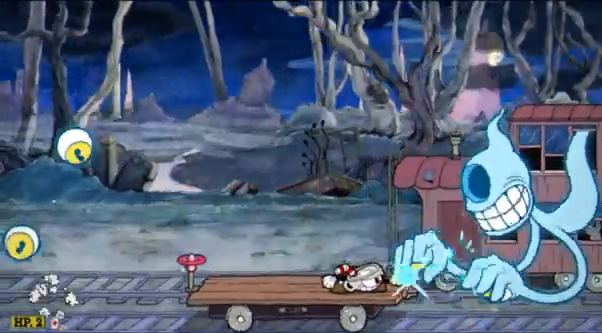
{"buttons": ["R2"], "left_stick": "down", "events": []}
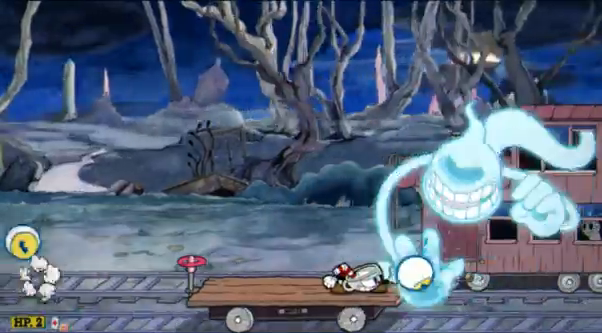
{"buttons": ["R2"], "left_stick": "down", "events": []}
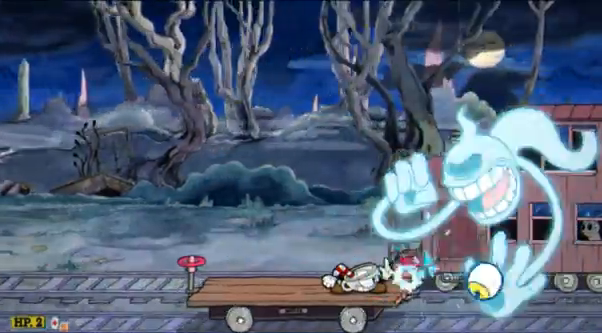
{"buttons": ["R2"], "left_stick": "down", "events": []}
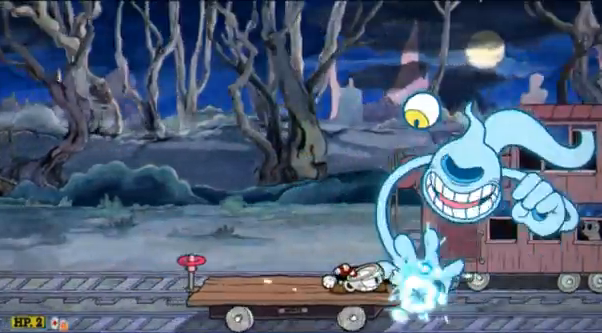
{"buttons": ["R2"], "left_stick": "down", "events": []}
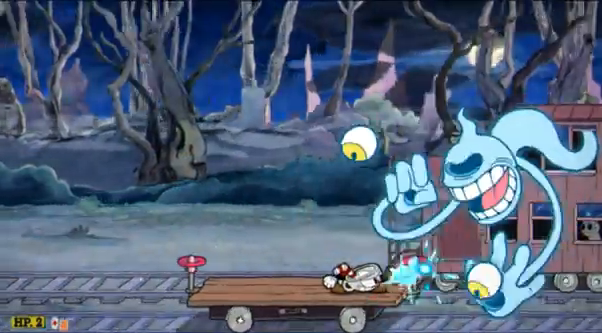
{"buttons": ["R2"], "left_stick": "down", "events": []}
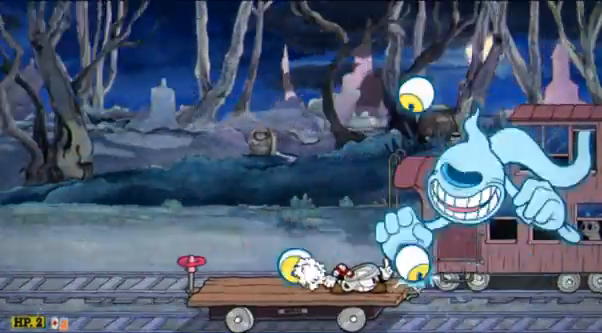
{"buttons": ["R2"], "left_stick": "down", "events": []}
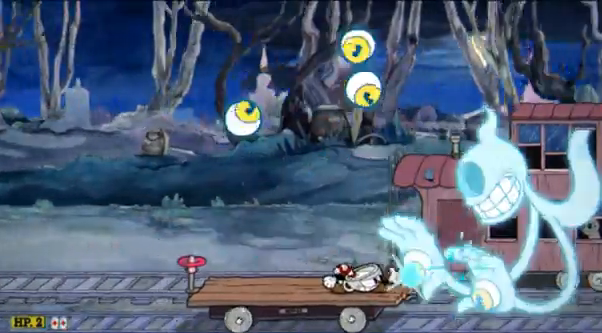
{"buttons": ["R2"], "left_stick": "down", "events": []}
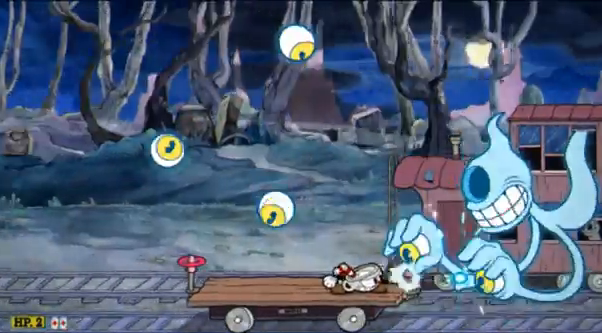
{"buttons": ["B", "R2"], "left_stick": "center", "events": [[414, "left_stick", "center"], [483, "B", "down"]]}
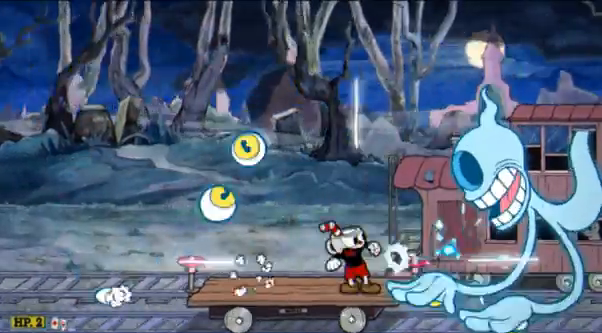
{"buttons": ["R2"], "left_stick": "center", "events": [[103, "B", "up"]]}
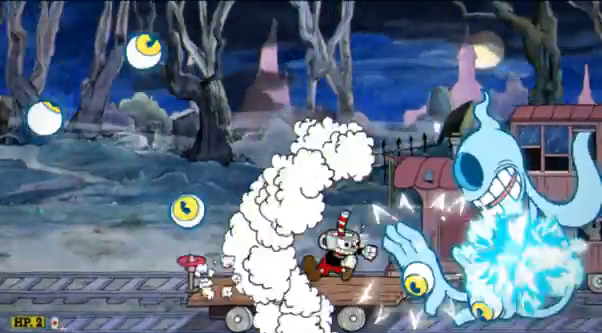
{"buttons": ["R2"], "left_stick": "center", "events": []}
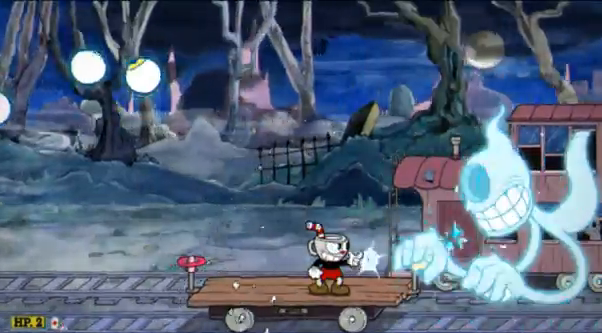
{"buttons": ["R2"], "left_stick": "center", "events": []}
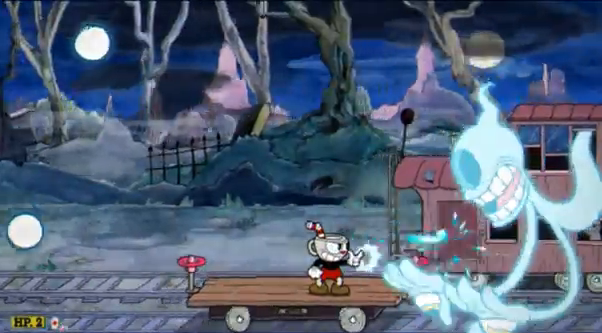
{"buttons": ["R2"], "left_stick": "center", "events": []}
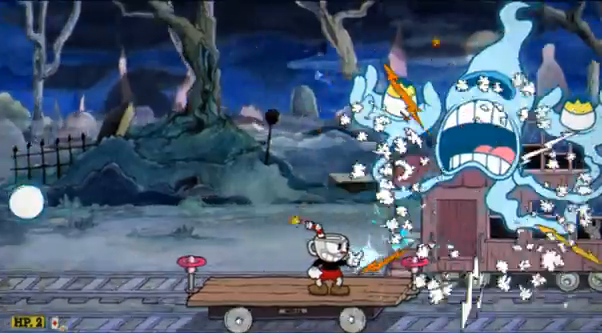
{"buttons": ["R2"], "left_stick": "left", "events": [[517, "left_stick", "left"]]}
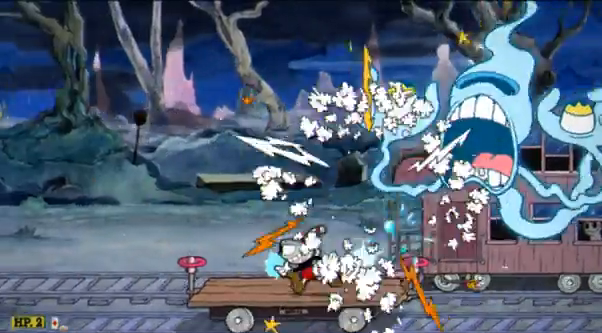
{"buttons": ["R2"], "left_stick": "up", "events": [[345, "left_stick", "right"], [449, "left_stick", "up"]]}
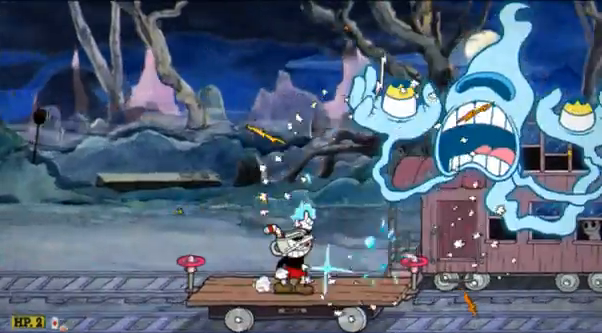
{"buttons": ["R2"], "left_stick": "left", "events": [[483, "left_stick", "left"]]}
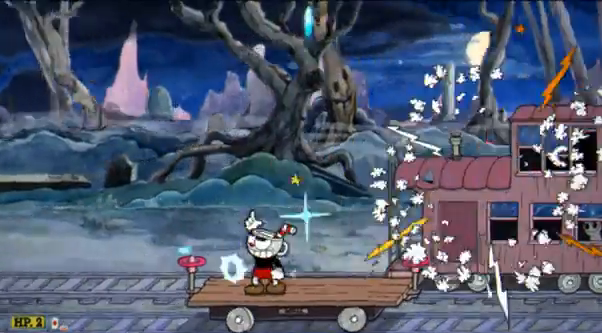
{"buttons": ["R2"], "left_stick": "up", "events": [[35, "left_stick", "up-right"], [104, "left_stick", "up"]]}